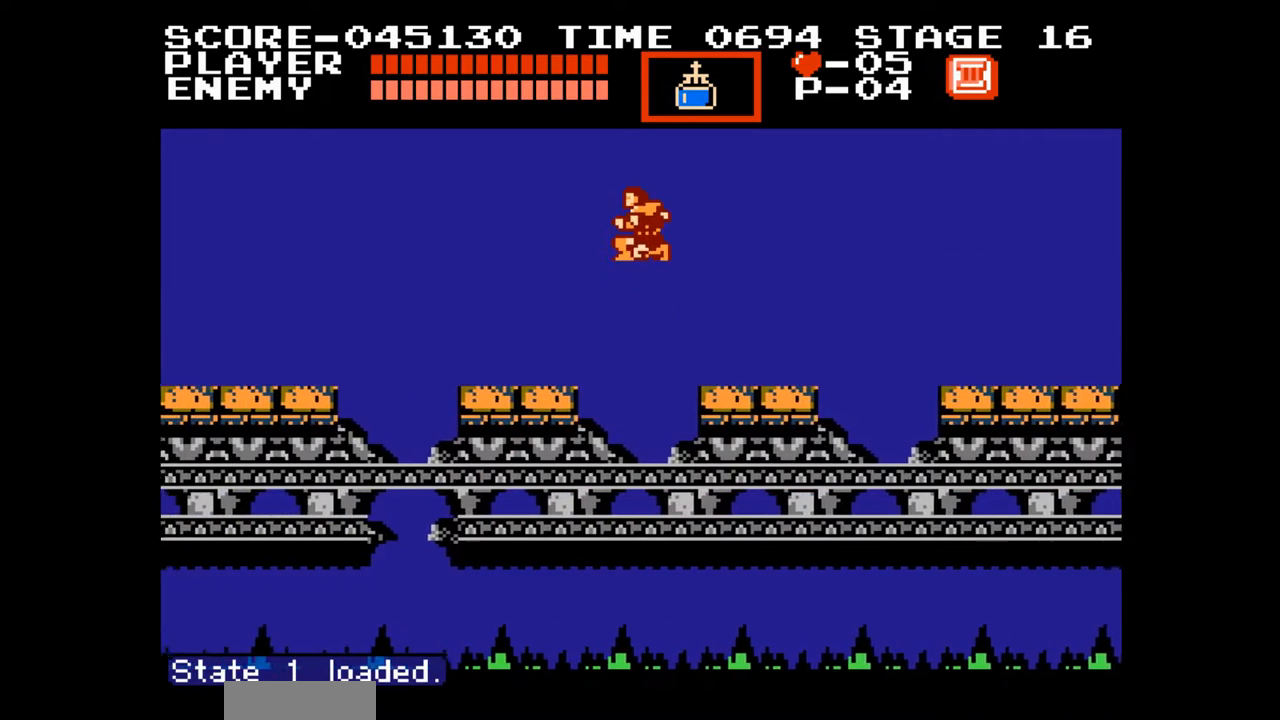
Gameplay with a controller (Nintendo layout); each line is a JSON object with the inputs held at the frame after it. "events" lists button and stick changes between this image and that frame as [ms after this image, input, new state], when the widget could be followed in between. Not read: L3 R3 START.
{"buttons": ["DPAD_LEFT"], "events": []}
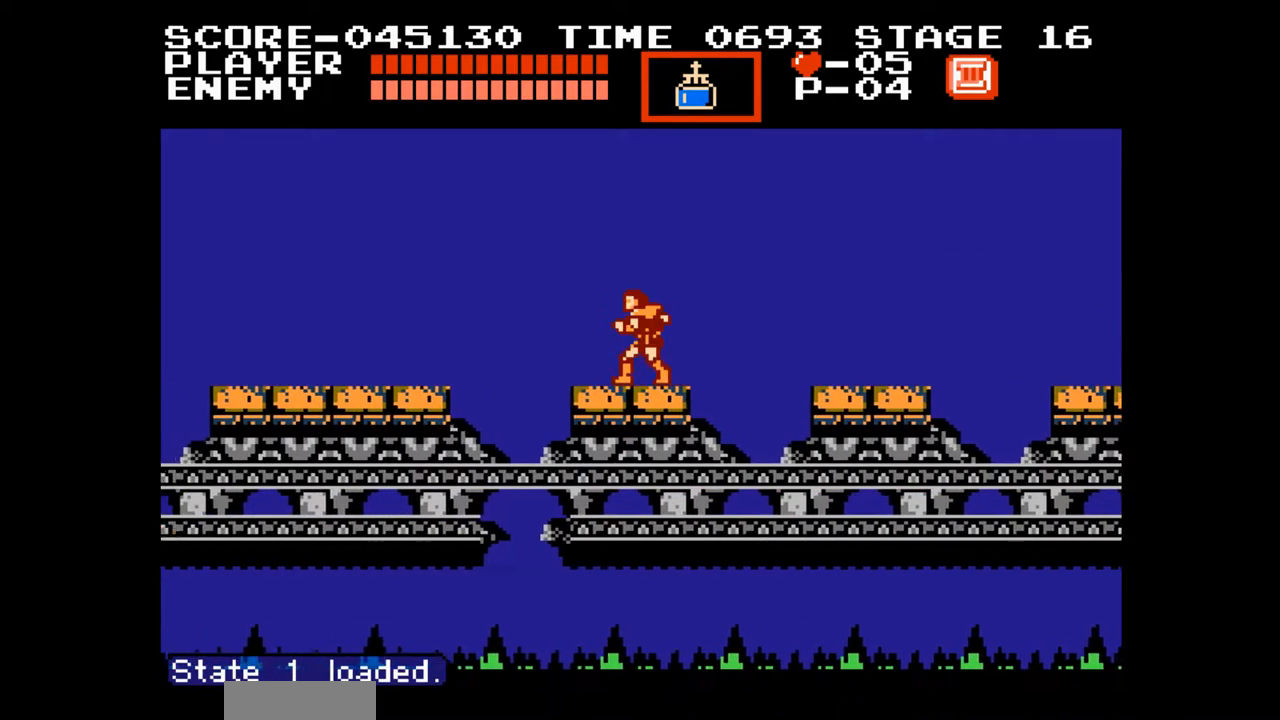
{"buttons": ["DPAD_LEFT"], "events": [[233, "A", "down"], [417, "A", "up"]]}
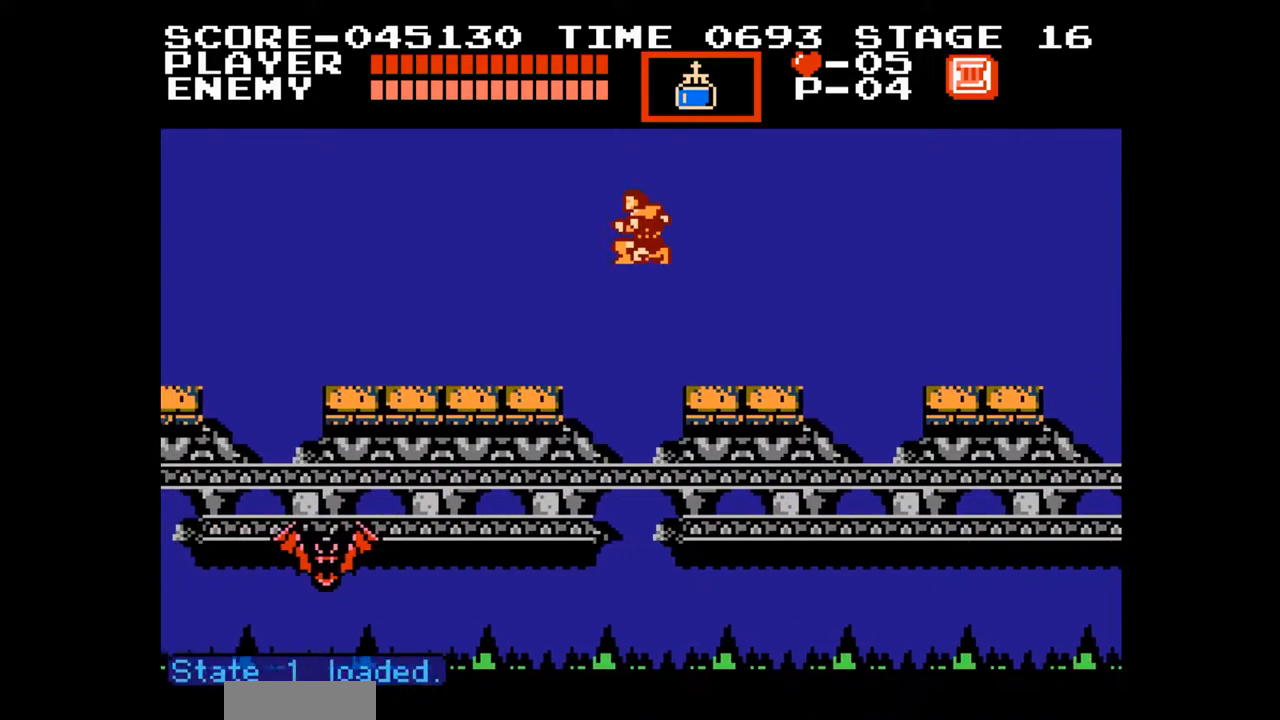
{"buttons": ["DPAD_LEFT"], "events": []}
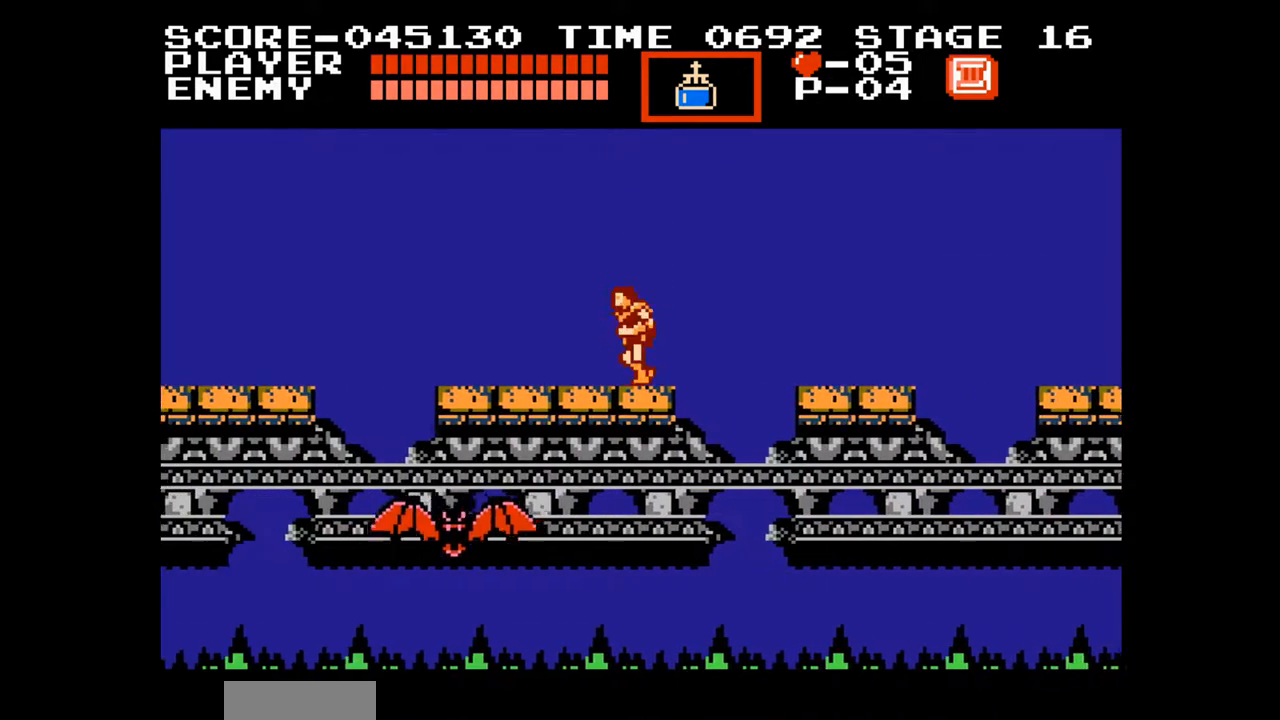
{"buttons": ["DPAD_LEFT"], "events": [[183, "A", "down"], [350, "A", "up"]]}
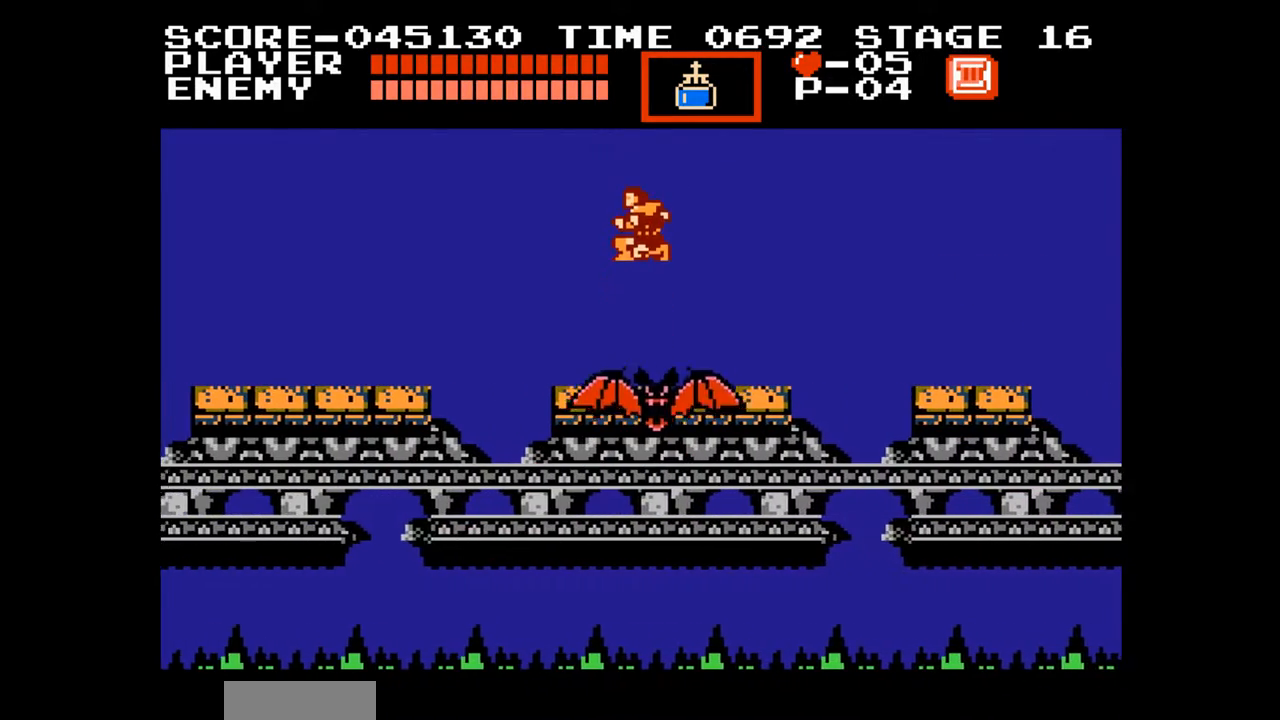
{"buttons": ["A", "DPAD_LEFT"], "events": [[433, "A", "down"]]}
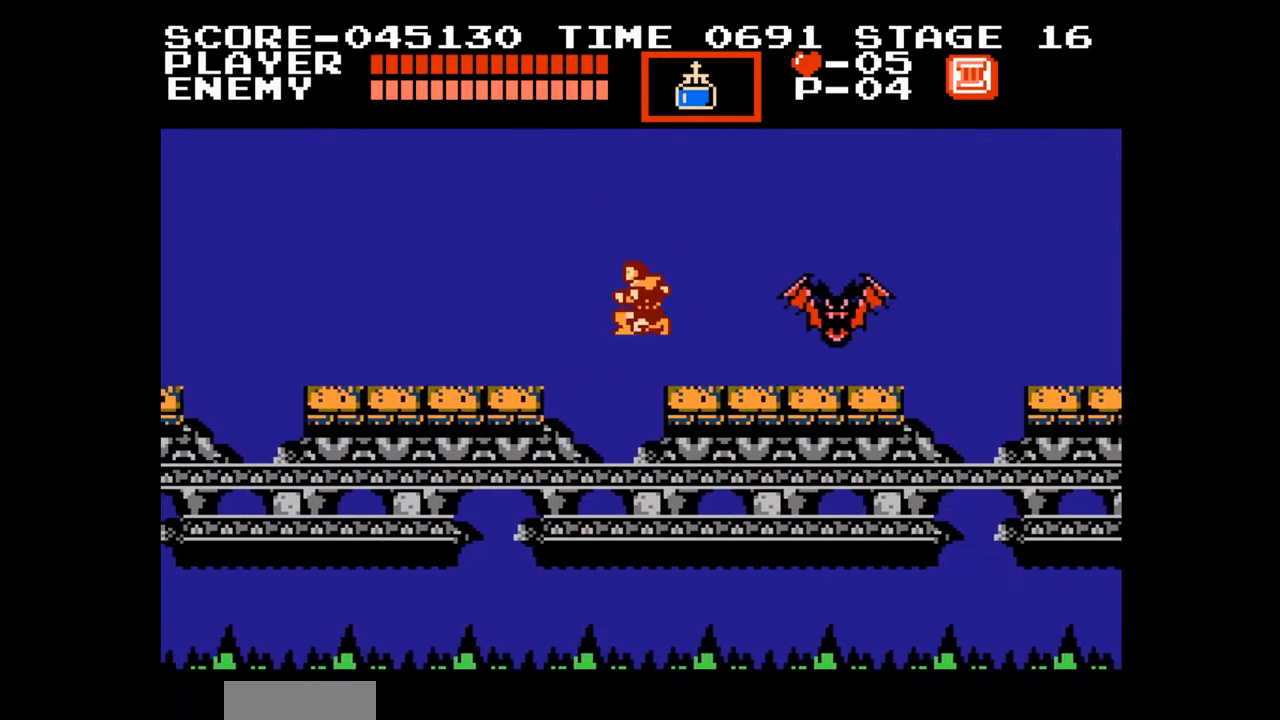
{"buttons": ["DPAD_LEFT"], "events": [[117, "A", "up"]]}
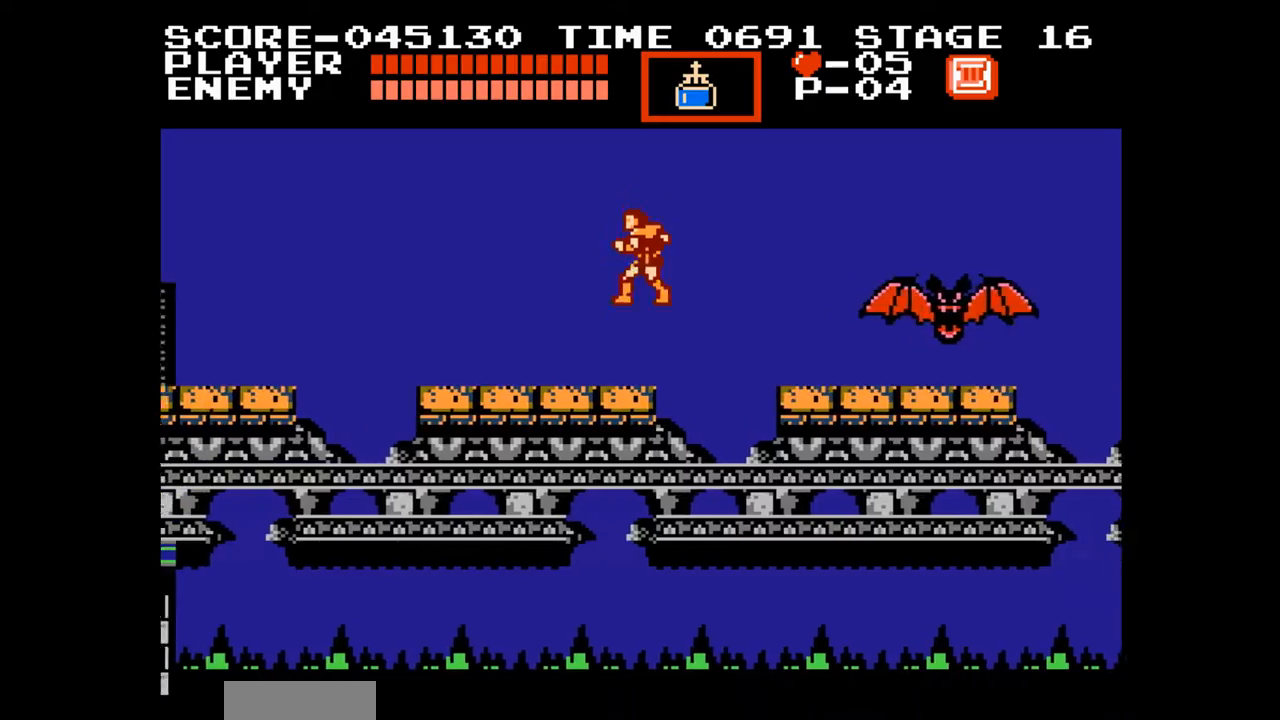
{"buttons": ["DPAD_LEFT"], "events": [[167, "A", "down"], [367, "A", "up"]]}
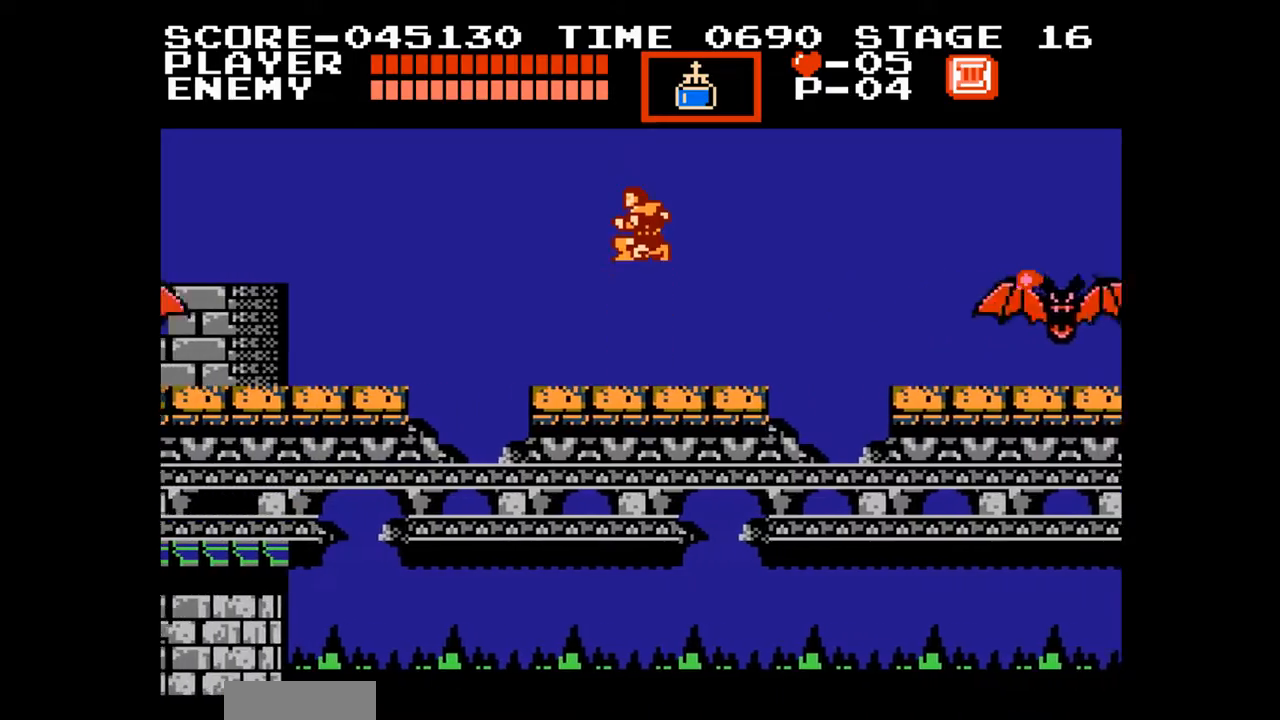
{"buttons": ["A", "DPAD_LEFT"], "events": [[500, "A", "down"]]}
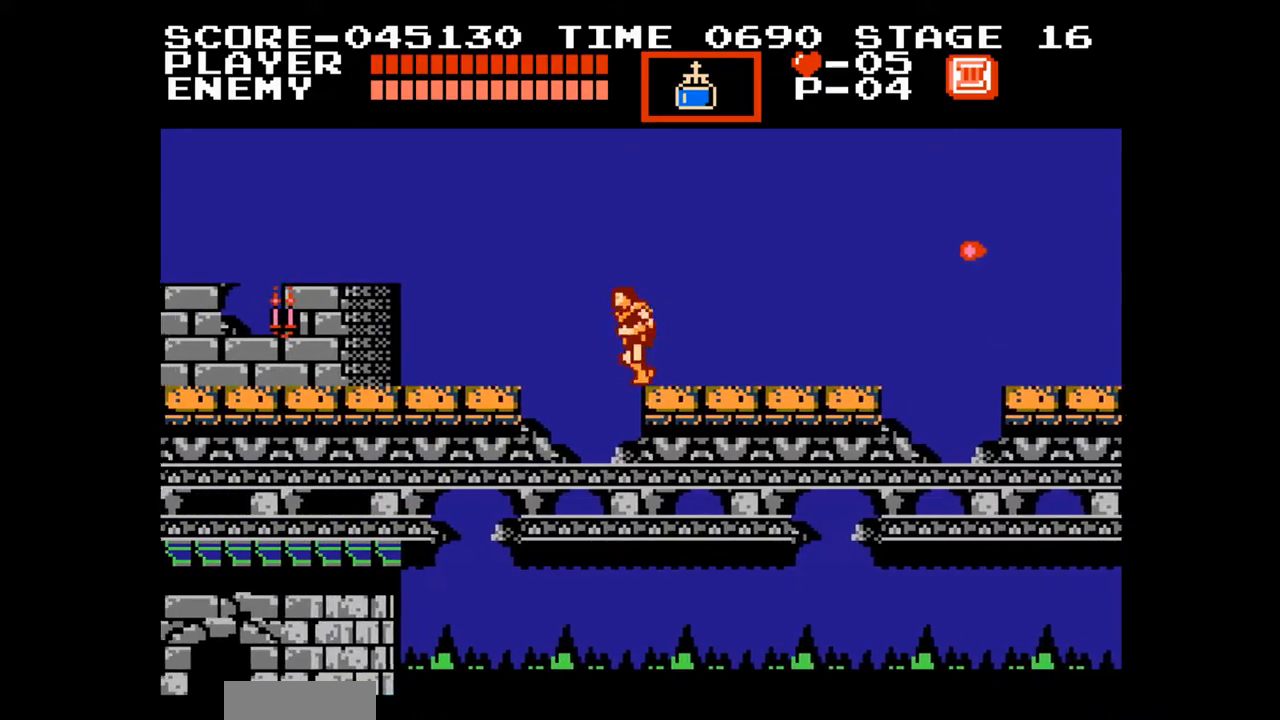
{"buttons": ["B", "DPAD_LEFT"], "events": [[183, "A", "up"], [417, "B", "down"]]}
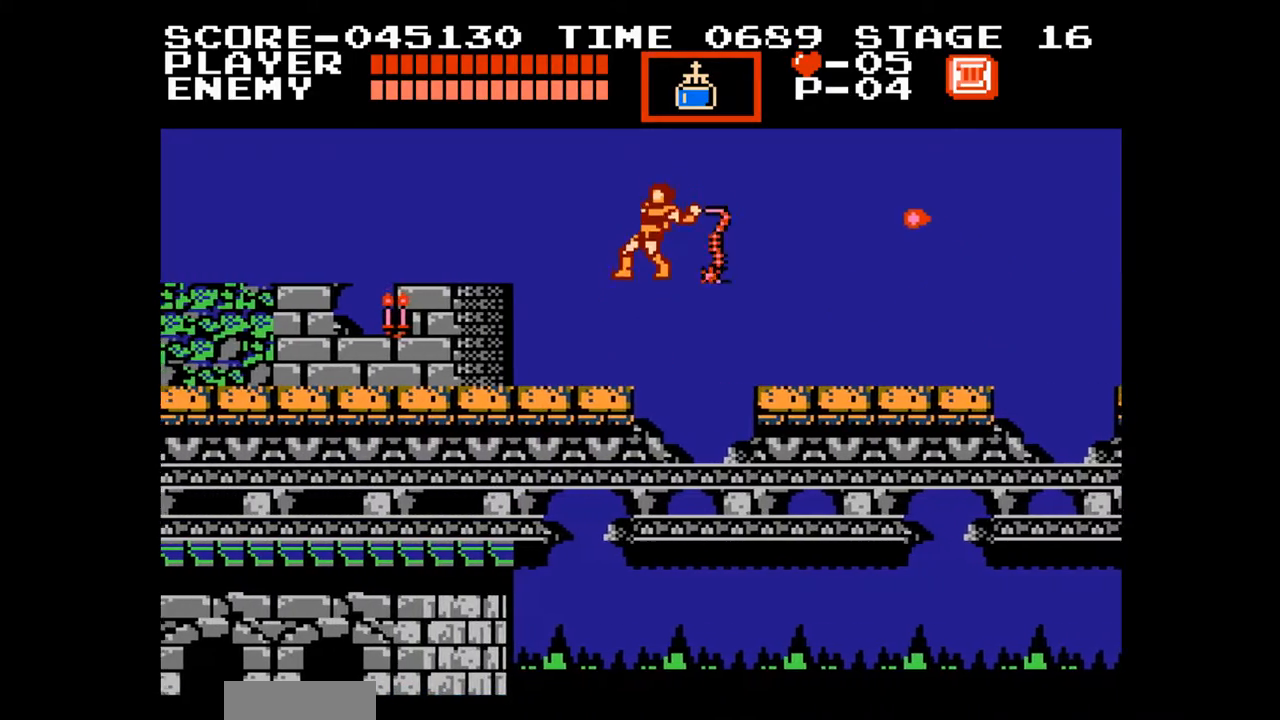
{"buttons": ["DPAD_LEFT"], "events": [[33, "B", "up"]]}
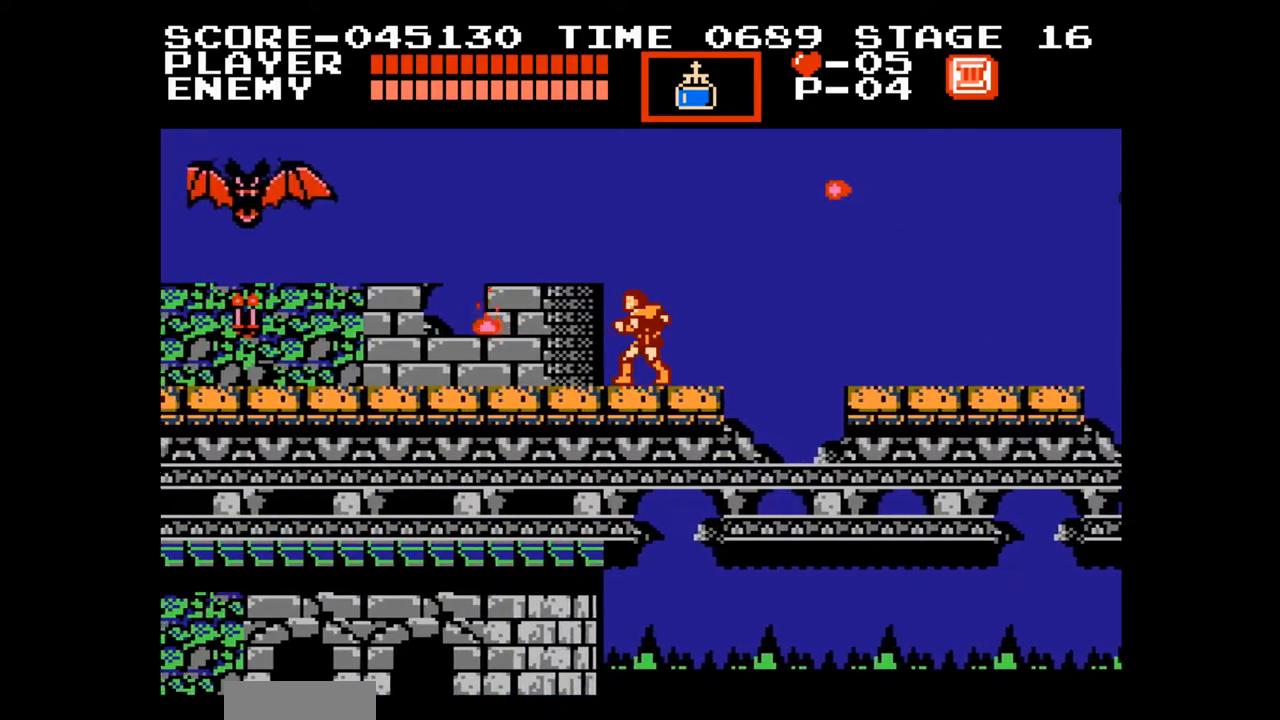
{"buttons": ["DPAD_LEFT"], "events": []}
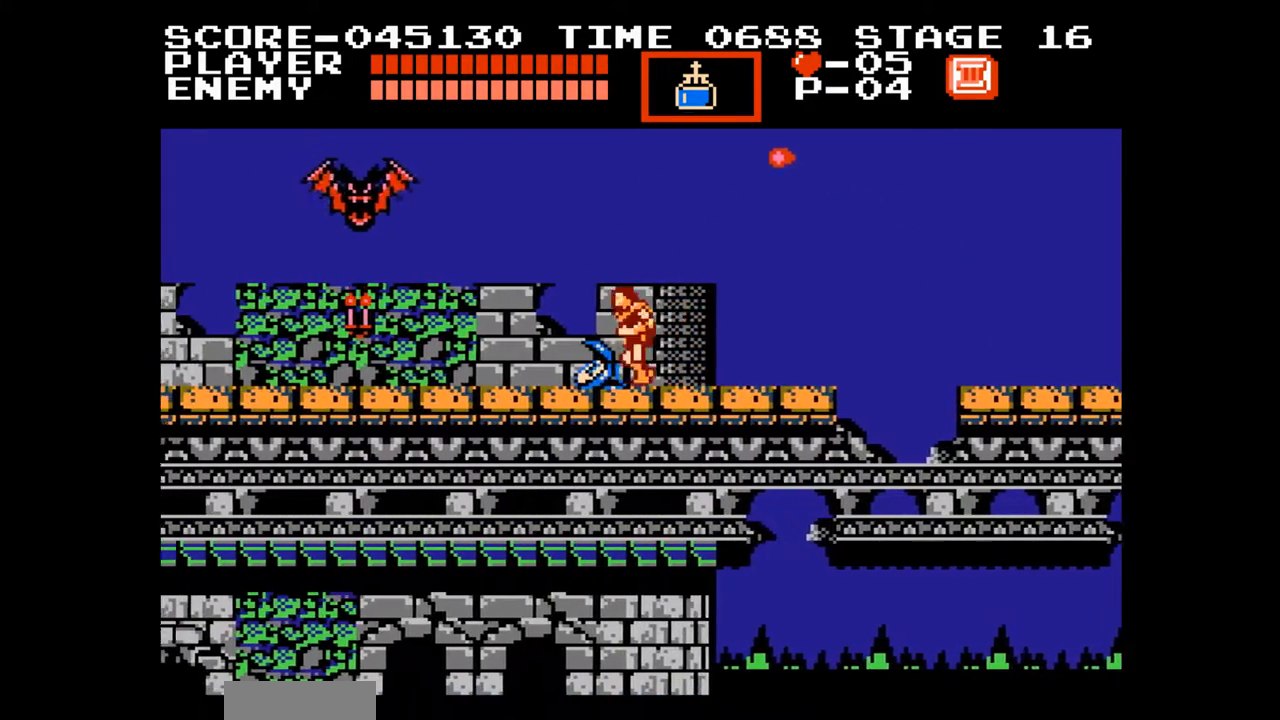
{"buttons": ["DPAD_LEFT"], "events": [[33, "A", "down"], [83, "B", "down"], [150, "A", "up"], [150, "DPAD_LEFT", "up"], [183, "B", "up"], [450, "DPAD_LEFT", "down"]]}
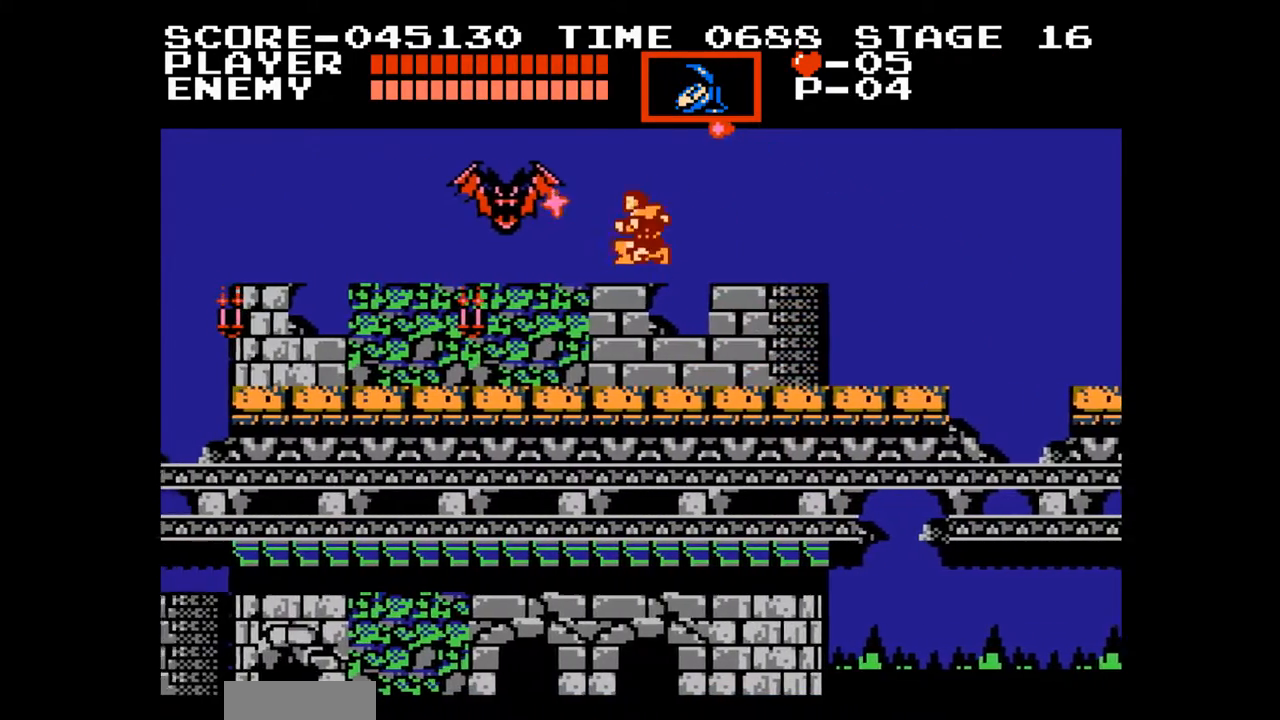
{"buttons": ["DPAD_LEFT"], "events": []}
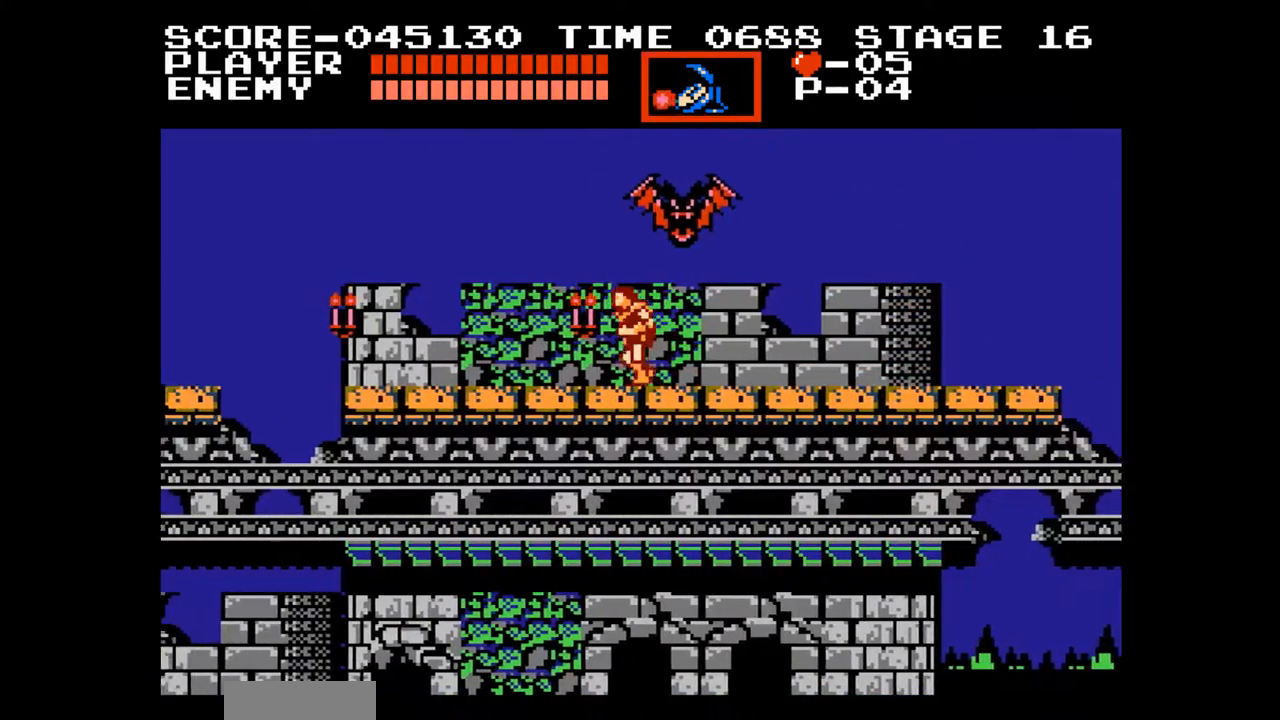
{"buttons": ["DPAD_LEFT"], "events": []}
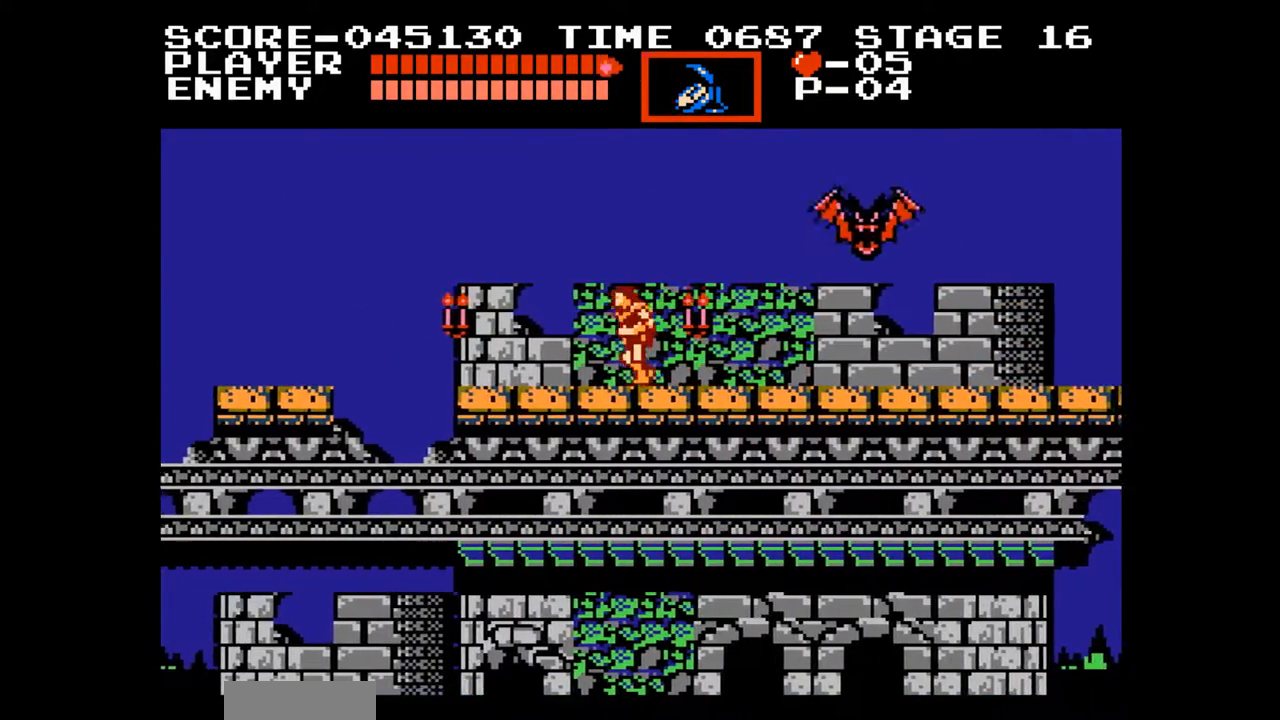
{"buttons": ["DPAD_LEFT"], "events": []}
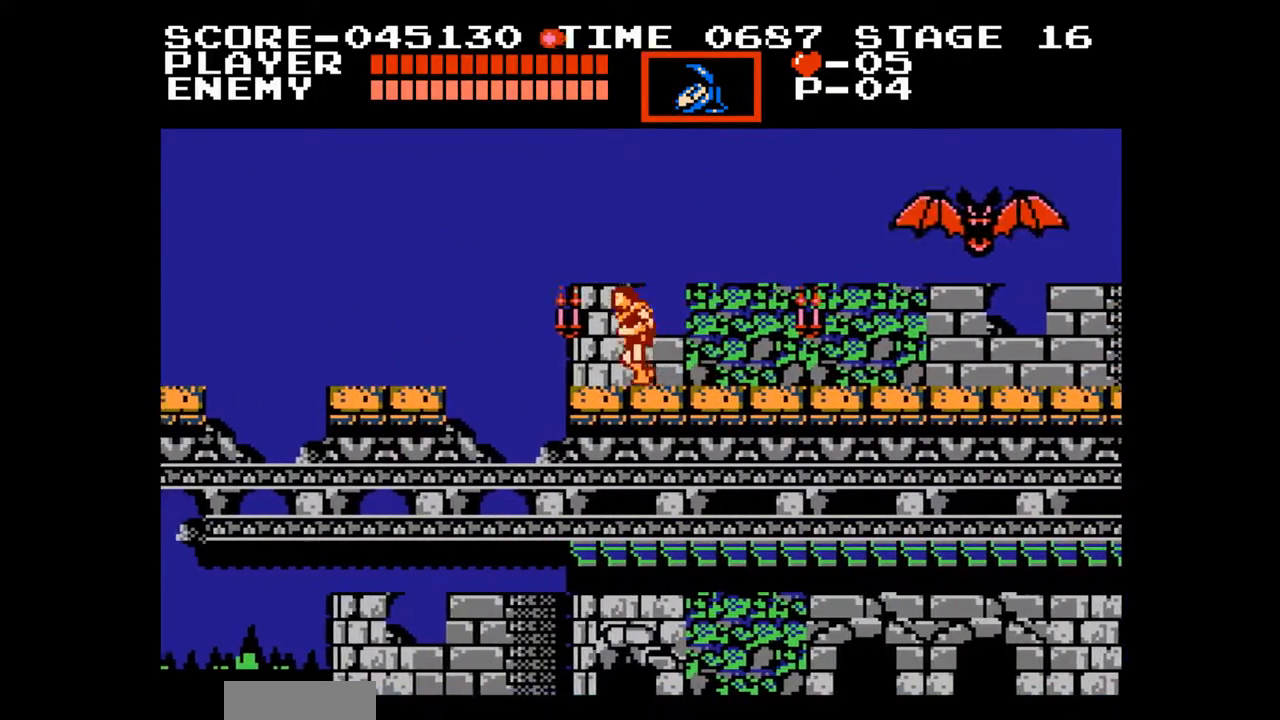
{"buttons": ["DPAD_LEFT"], "events": [[183, "A", "down"], [383, "A", "up"]]}
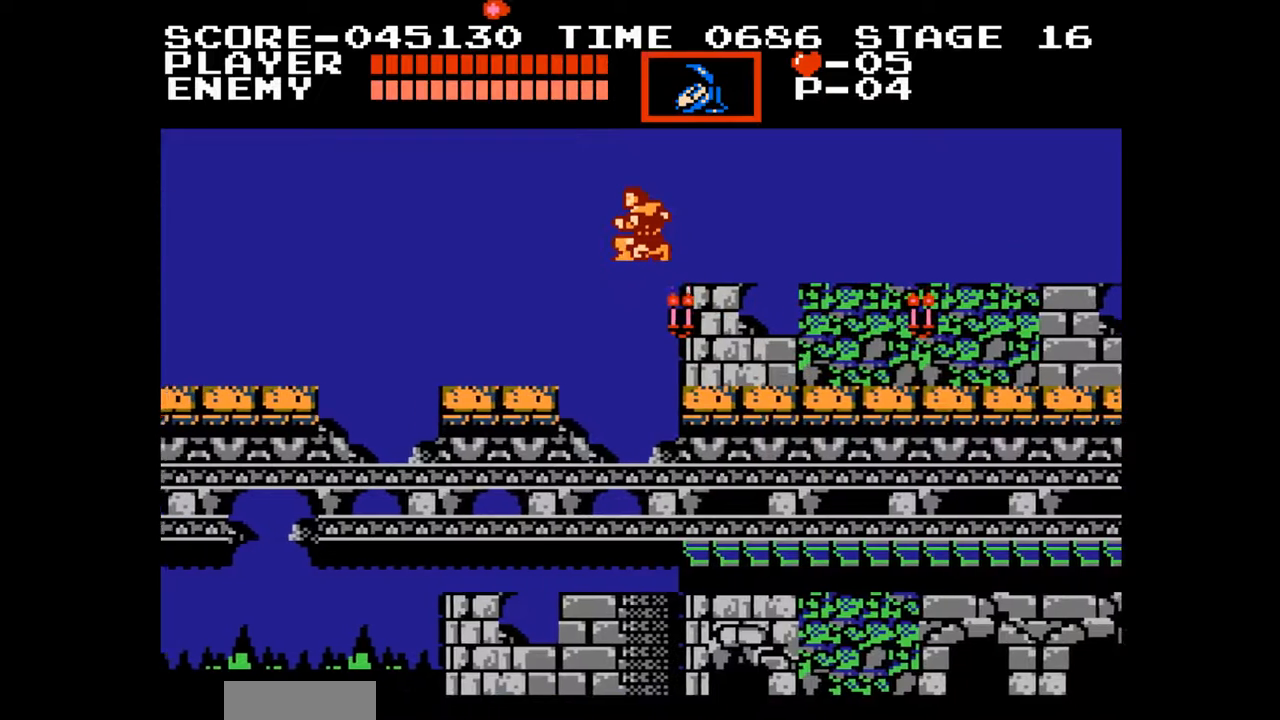
{"buttons": [], "events": [[67, "DPAD_LEFT", "up"]]}
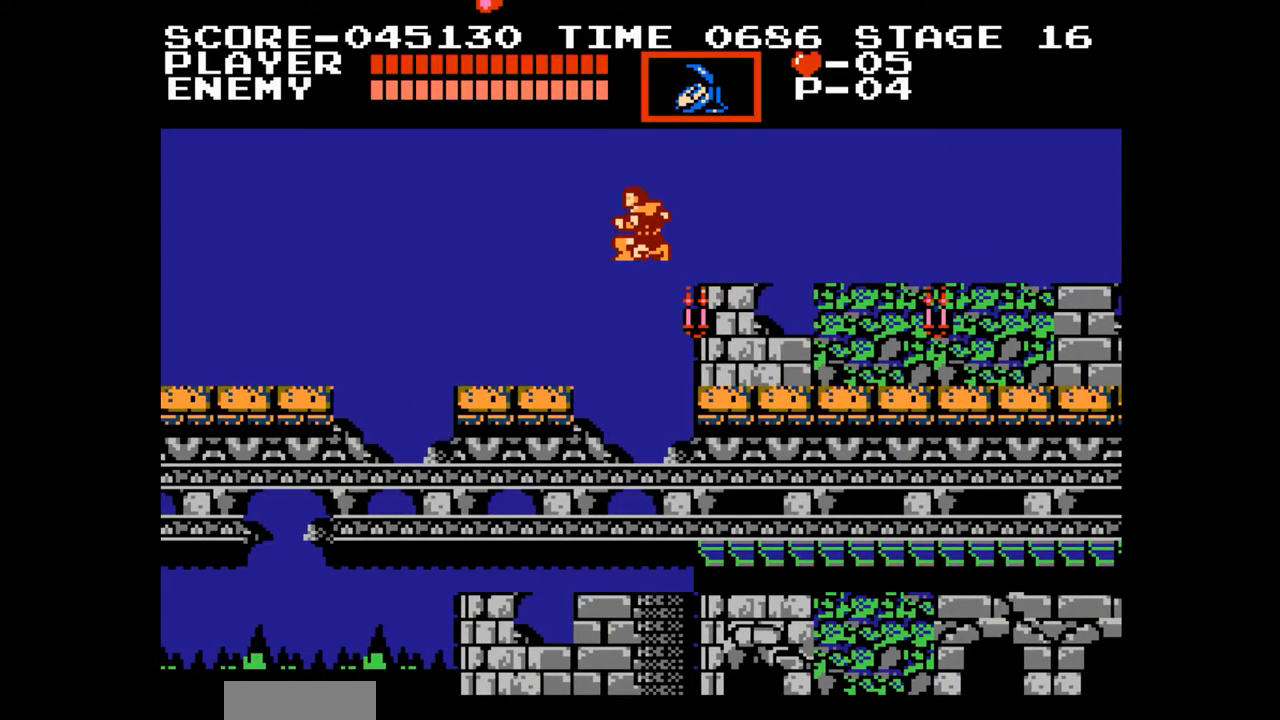
{"buttons": [], "events": []}
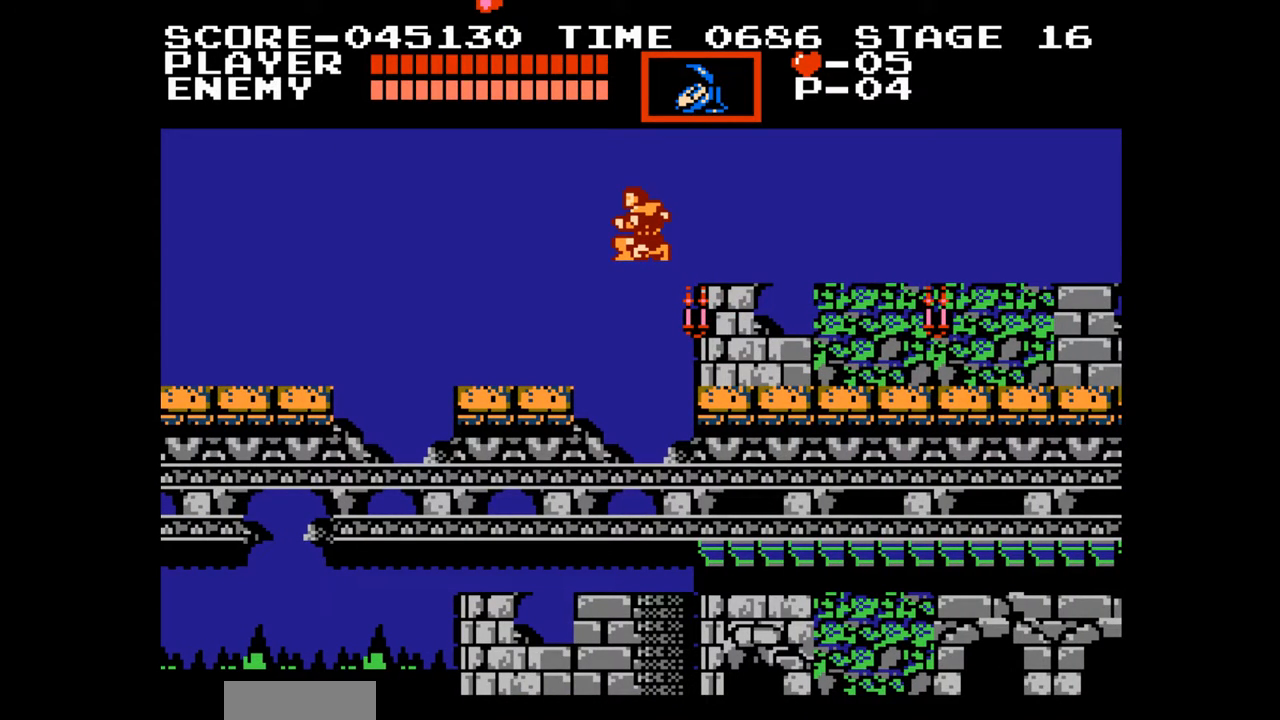
{"buttons": [], "events": []}
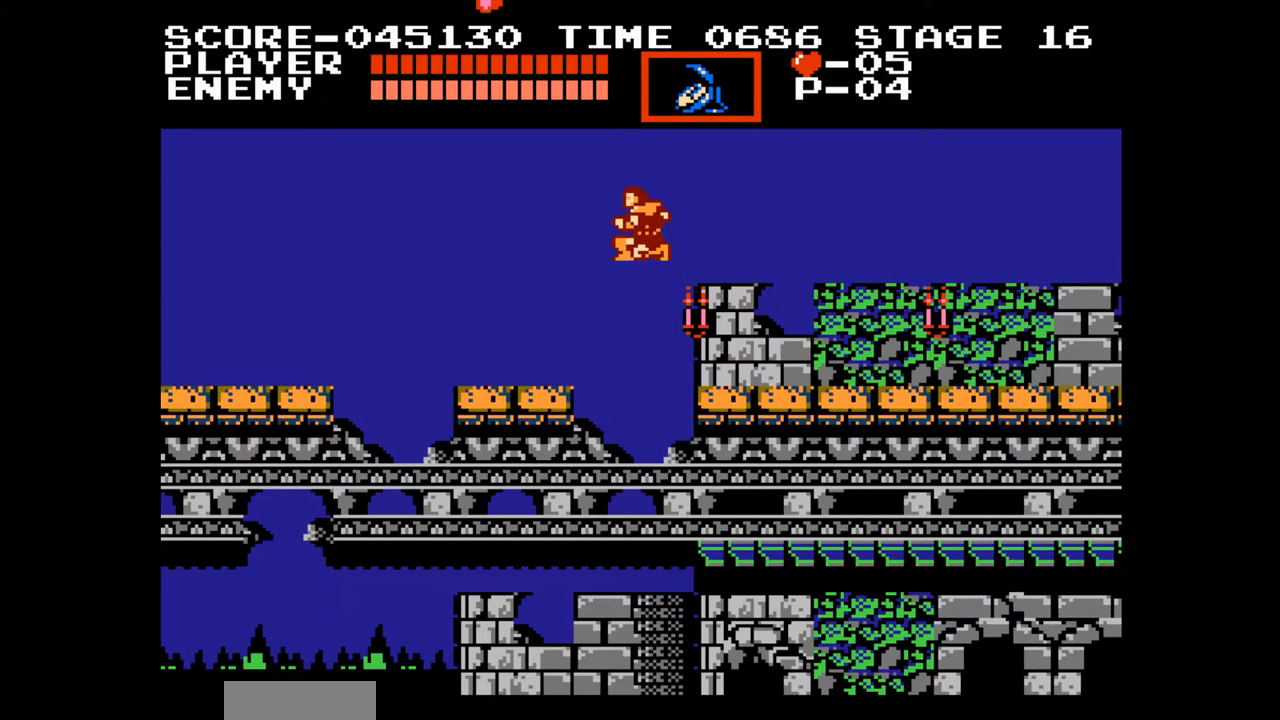
{"buttons": [], "events": []}
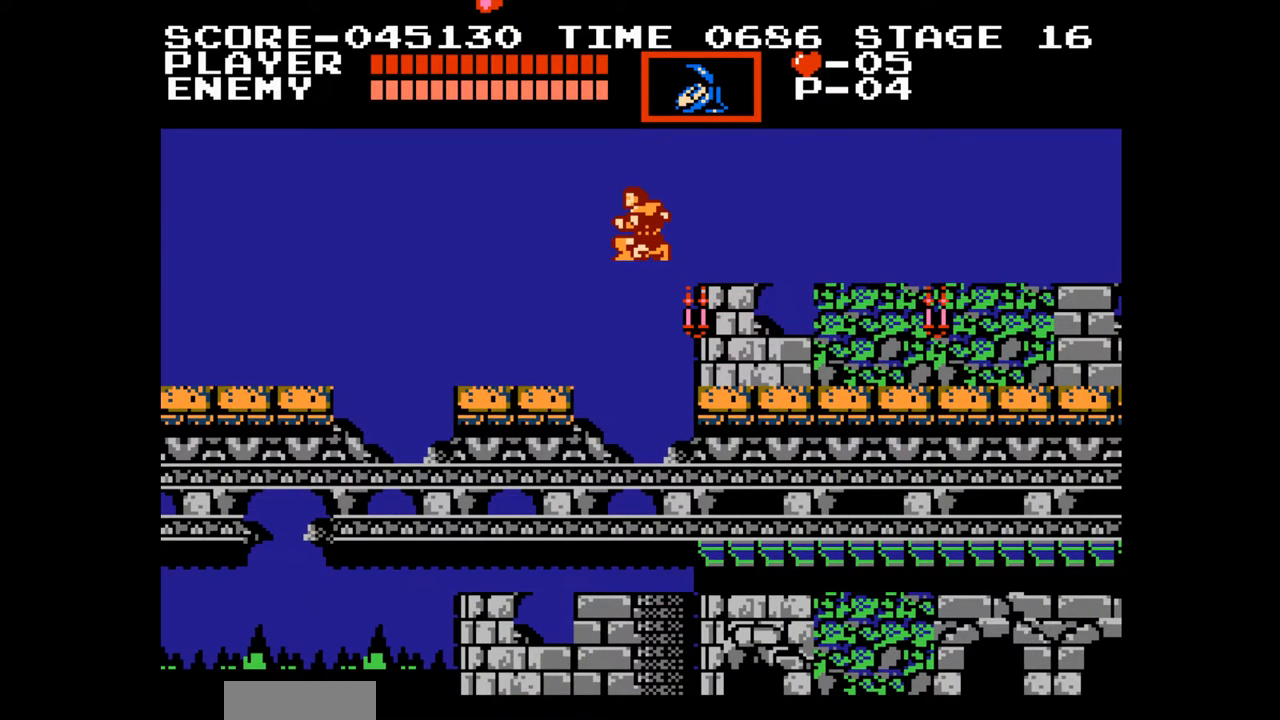
{"buttons": [], "events": []}
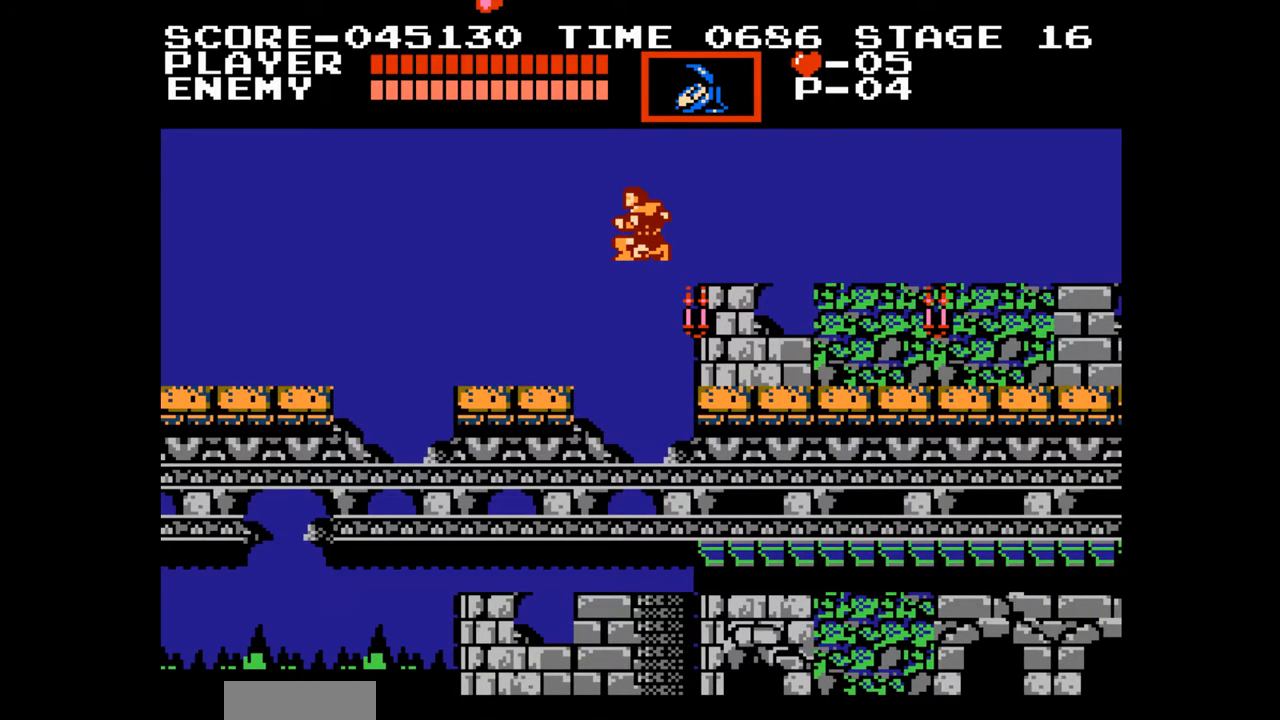
{"buttons": [], "events": []}
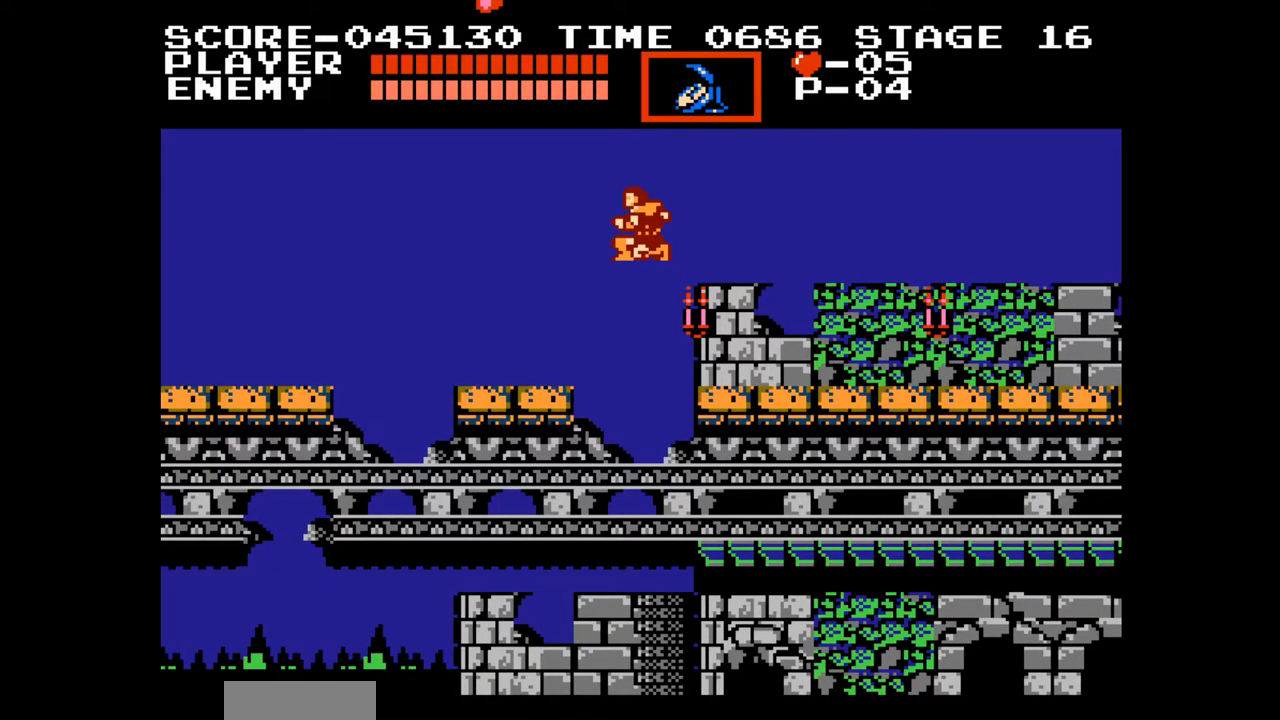
{"buttons": [], "events": []}
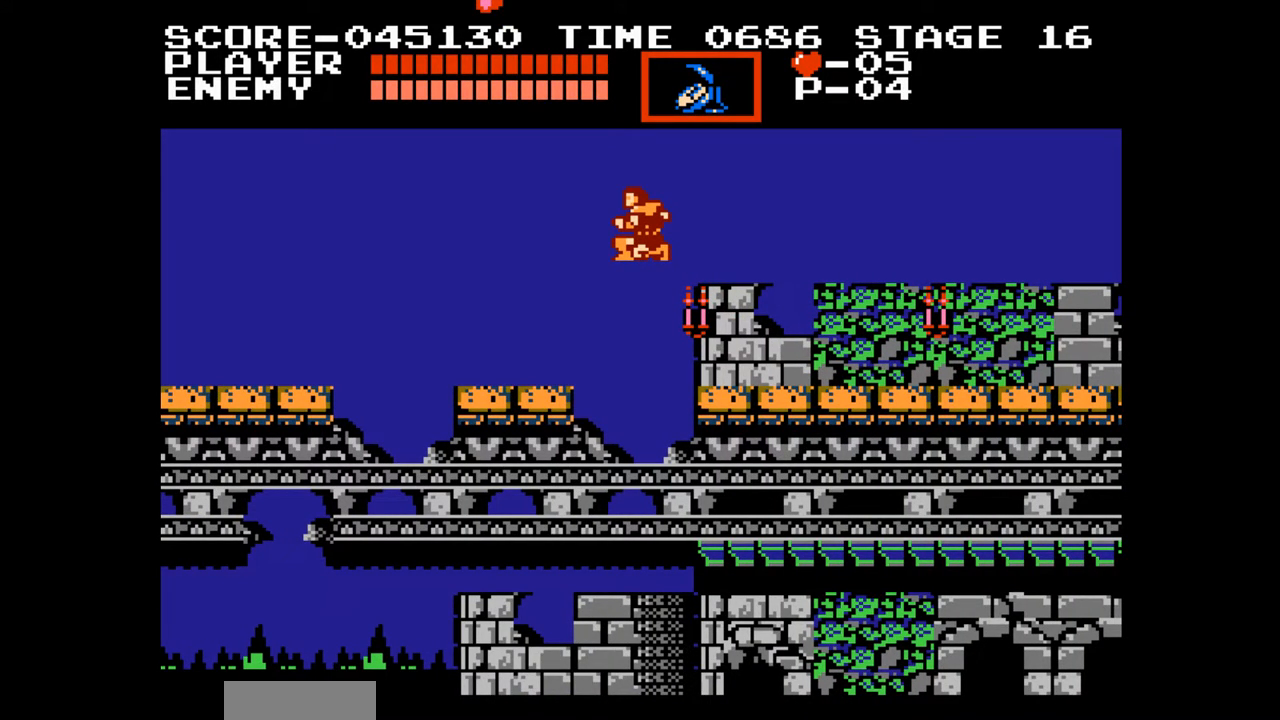
{"buttons": ["DPAD_LEFT"], "events": [[167, "DPAD_LEFT", "down"]]}
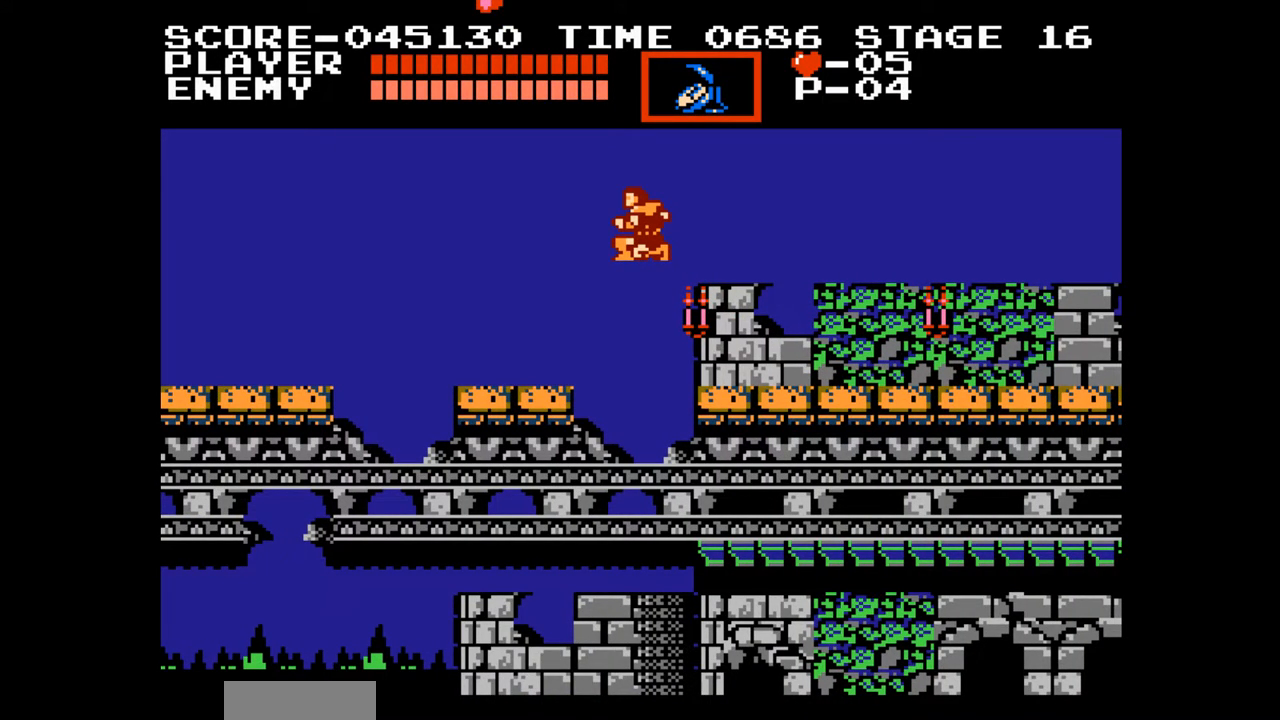
{"buttons": ["DPAD_LEFT"], "events": []}
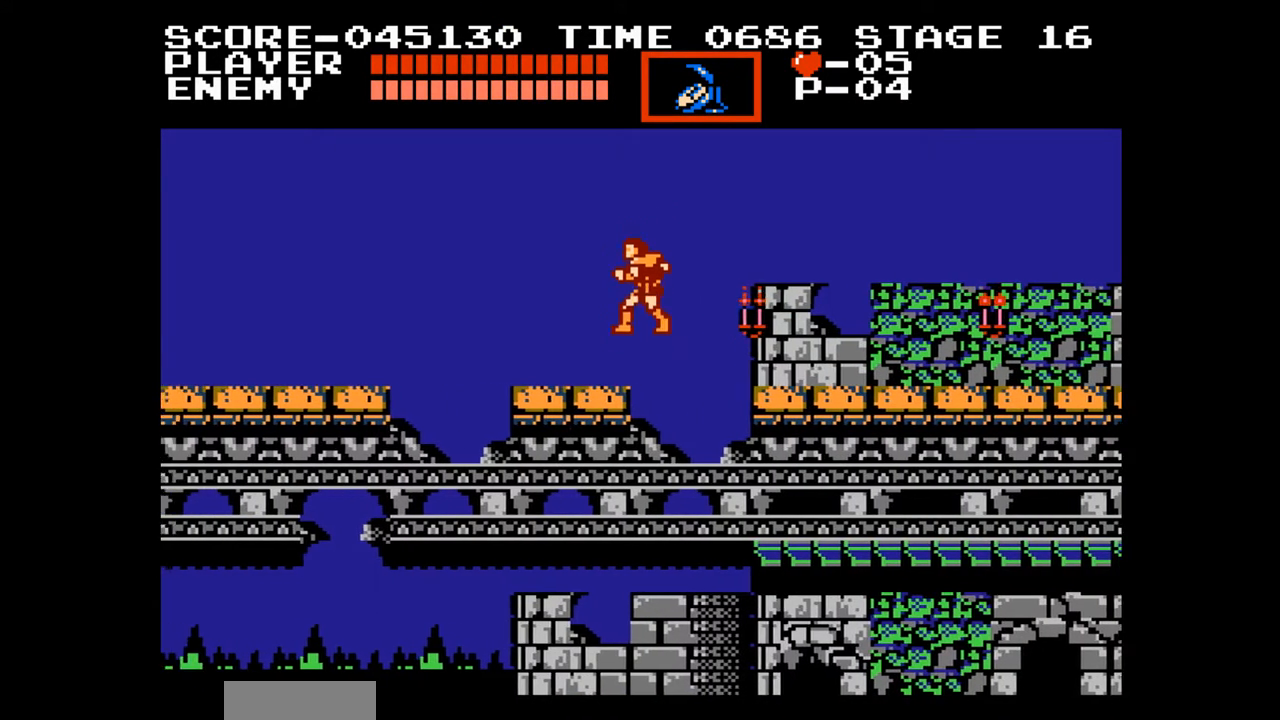
{"buttons": ["DPAD_LEFT"], "events": []}
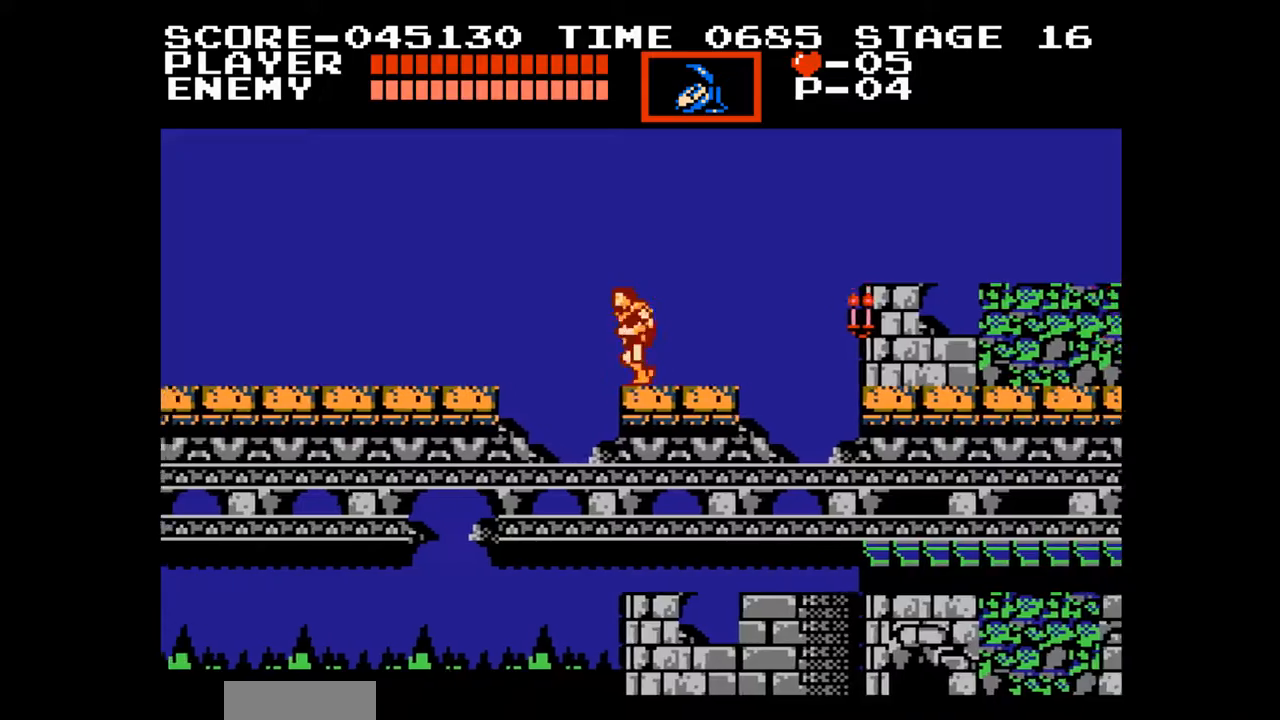
{"buttons": ["DPAD_LEFT"], "events": [[33, "A", "down"], [317, "A", "up"]]}
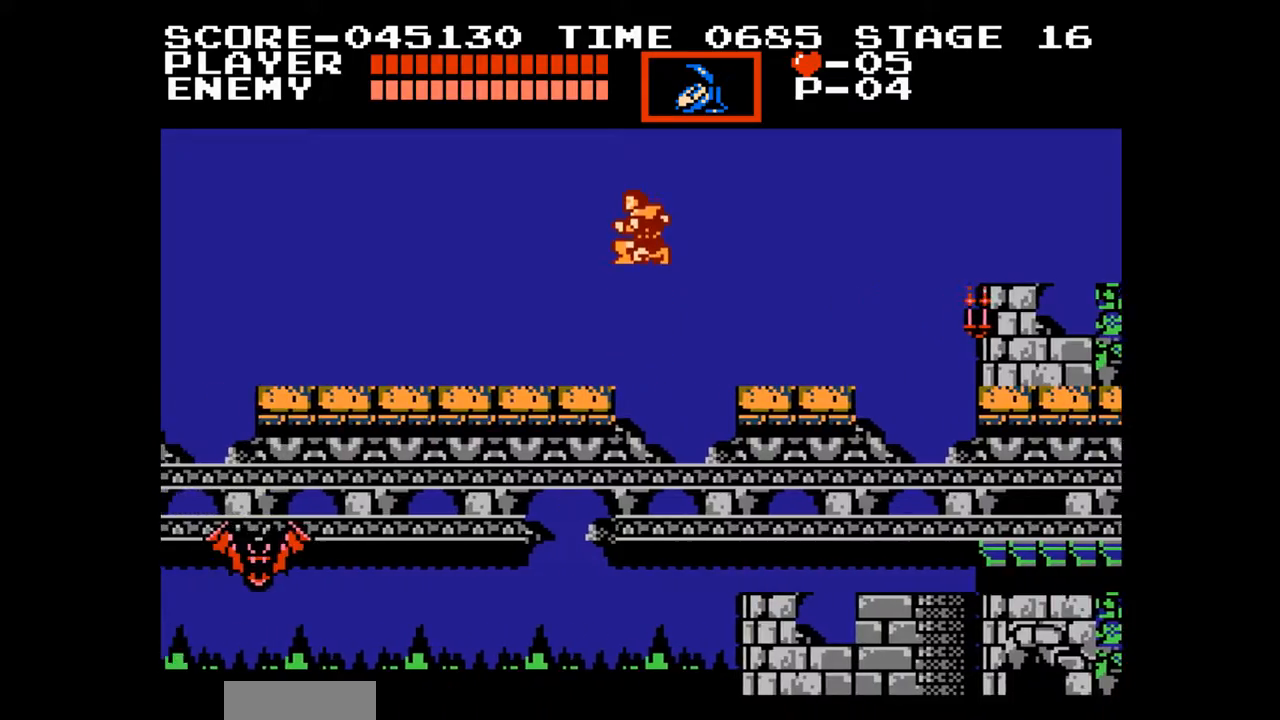
{"buttons": ["A", "DPAD_LEFT"], "events": [[350, "A", "down"]]}
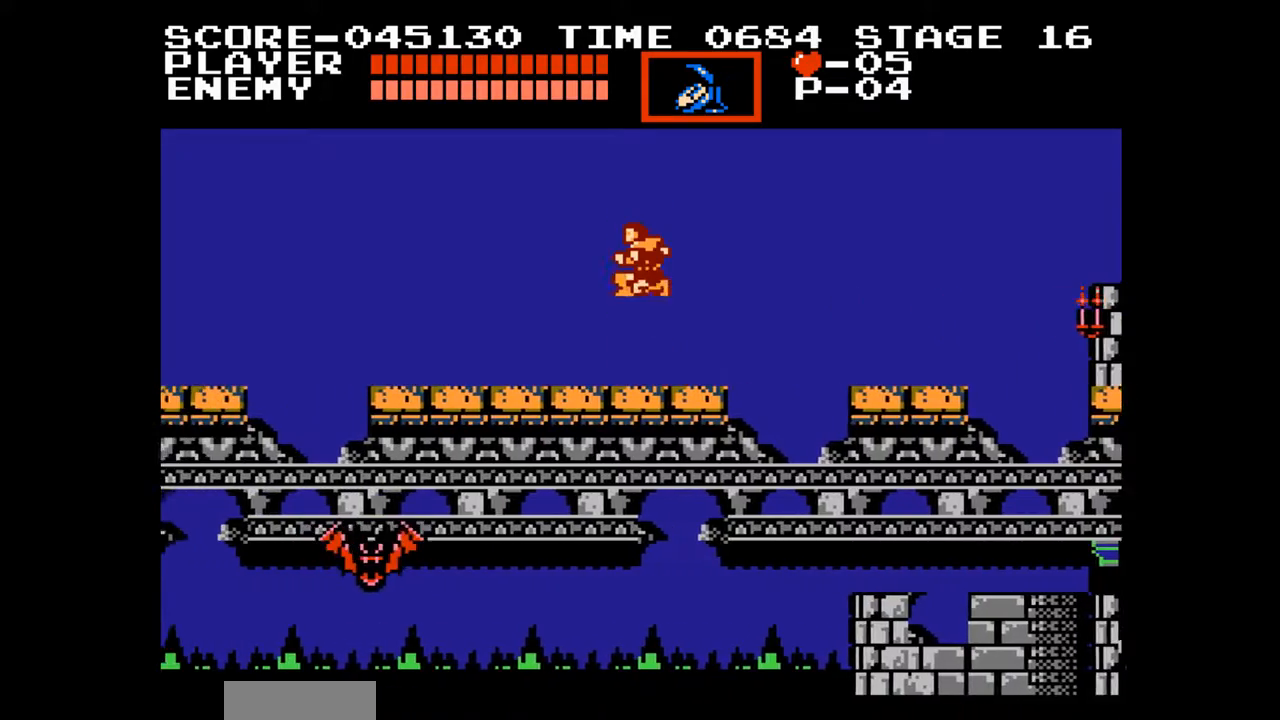
{"buttons": ["DPAD_LEFT"], "events": [[167, "A", "up"]]}